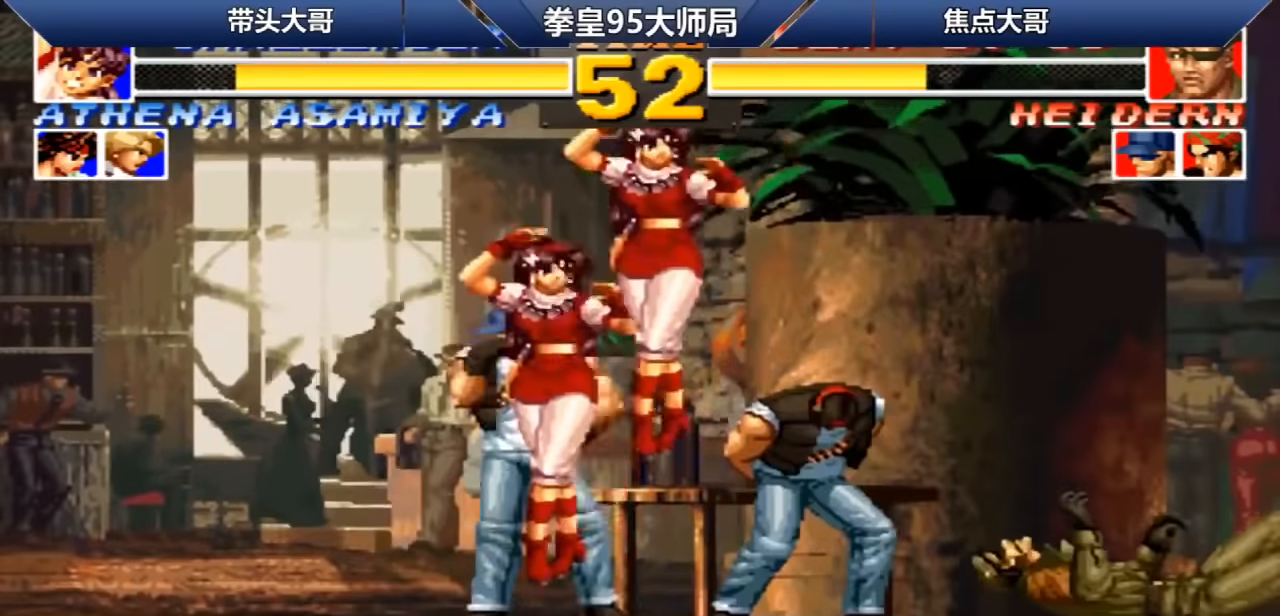
Gameplay with a controller (arcade stick); each line is a JSON object with the inputs held at the frame after it. "events" lists button and stick changes between this image and that frame as [ms after this image, input, new state], when the widget could be followed in between. Not read: L3 R3.
{"buttons": [], "left_stick": "center", "events": []}
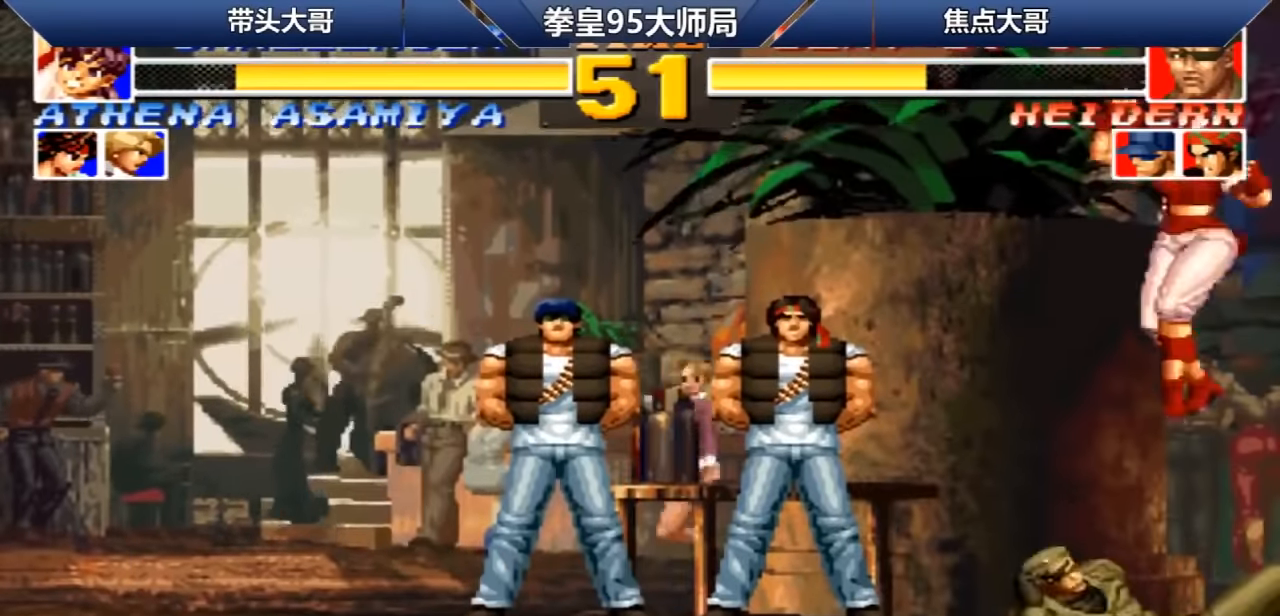
{"buttons": ["A"], "left_stick": "left", "events": [[80, "left_stick", "left"], [240, "C", "down"], [240, "D", "down"], [320, "left_stick", "down"], [360, "C", "up"], [360, "D", "up"], [480, "A", "down"], [480, "left_stick", "left"]]}
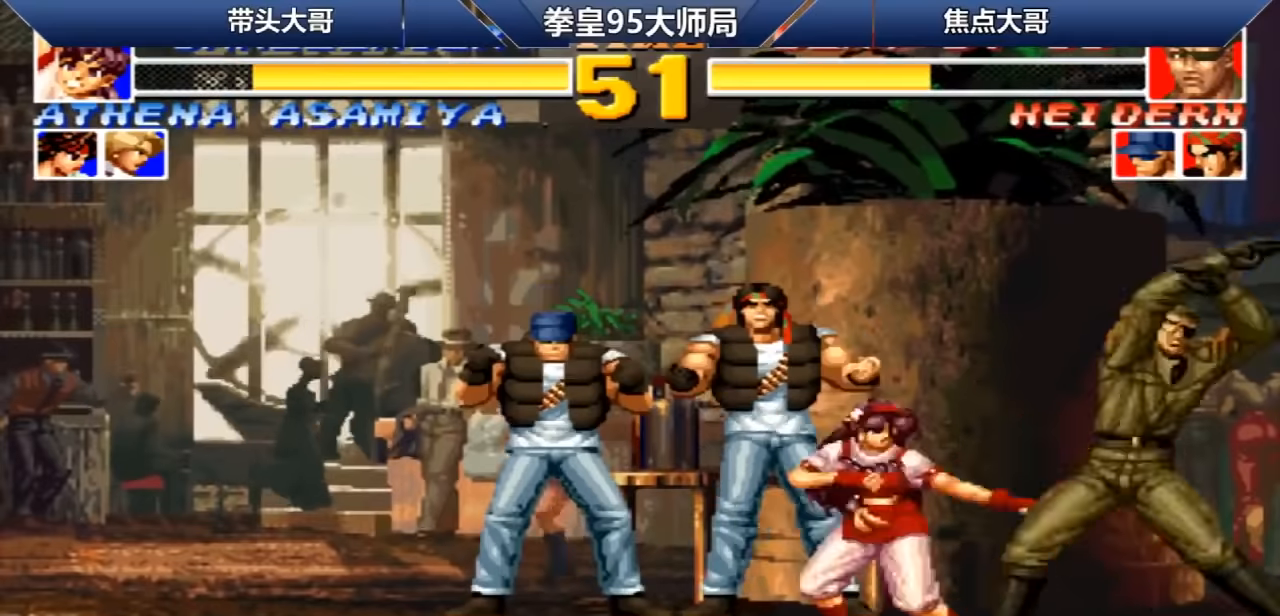
{"buttons": ["B", "C"], "left_stick": "down", "events": [[80, "A", "up"], [160, "A", "down"], [280, "A", "up"], [440, "C", "down"], [480, "B", "down"], [480, "left_stick", "down"]]}
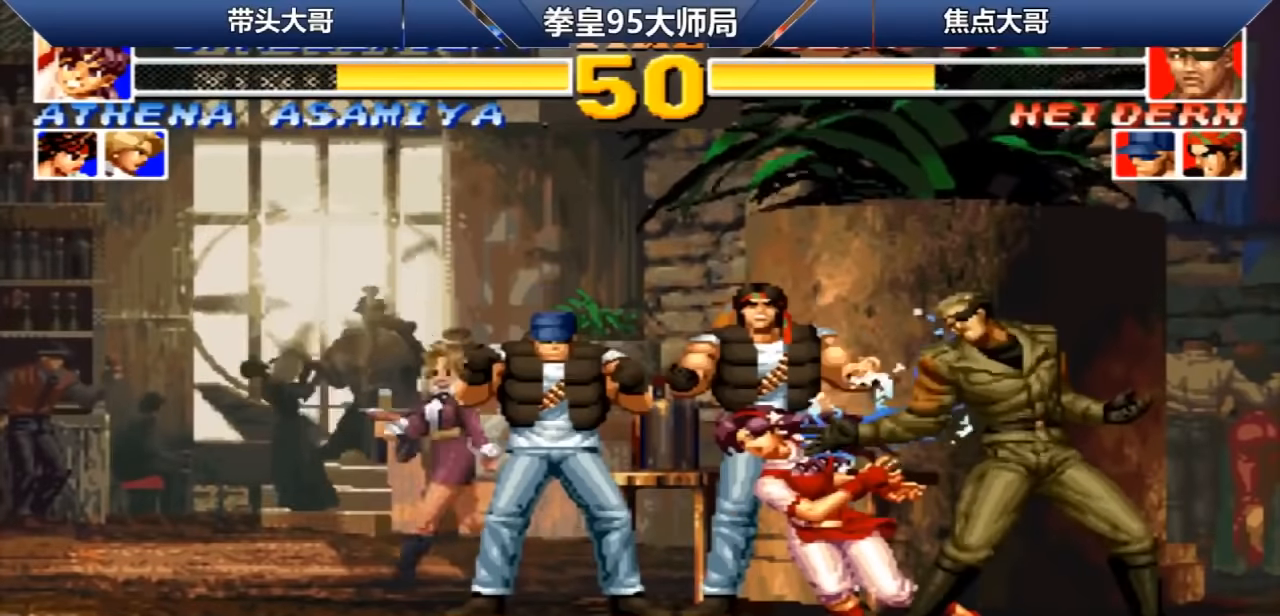
{"buttons": ["A", "B", "D"], "left_stick": "center", "events": [[40, "A", "down"], [40, "left_stick", "right"], [80, "C", "up"], [80, "D", "down"], [200, "A", "up"], [200, "C", "down"], [200, "D", "up"], [200, "left_stick", "center"], [280, "A", "down"], [320, "C", "up"], [320, "D", "down"], [400, "A", "up"], [400, "C", "down"], [400, "D", "up"], [400, "left_stick", "right"], [480, "A", "down"], [480, "D", "down"], [520, "C", "up"], [520, "left_stick", "center"]]}
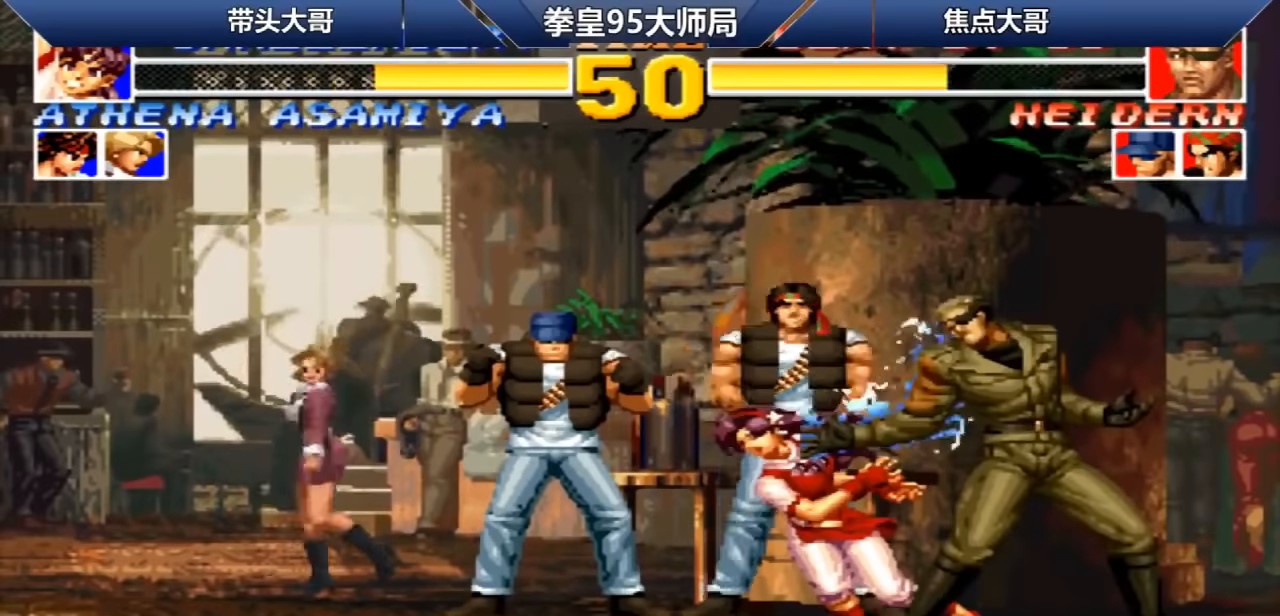
{"buttons": [], "left_stick": "center", "events": [[40, "C", "down"], [80, "A", "up"], [80, "B", "up"], [80, "D", "up"], [160, "B", "down"], [200, "A", "down"], [320, "A", "up"], [320, "B", "up"], [400, "C", "up"]]}
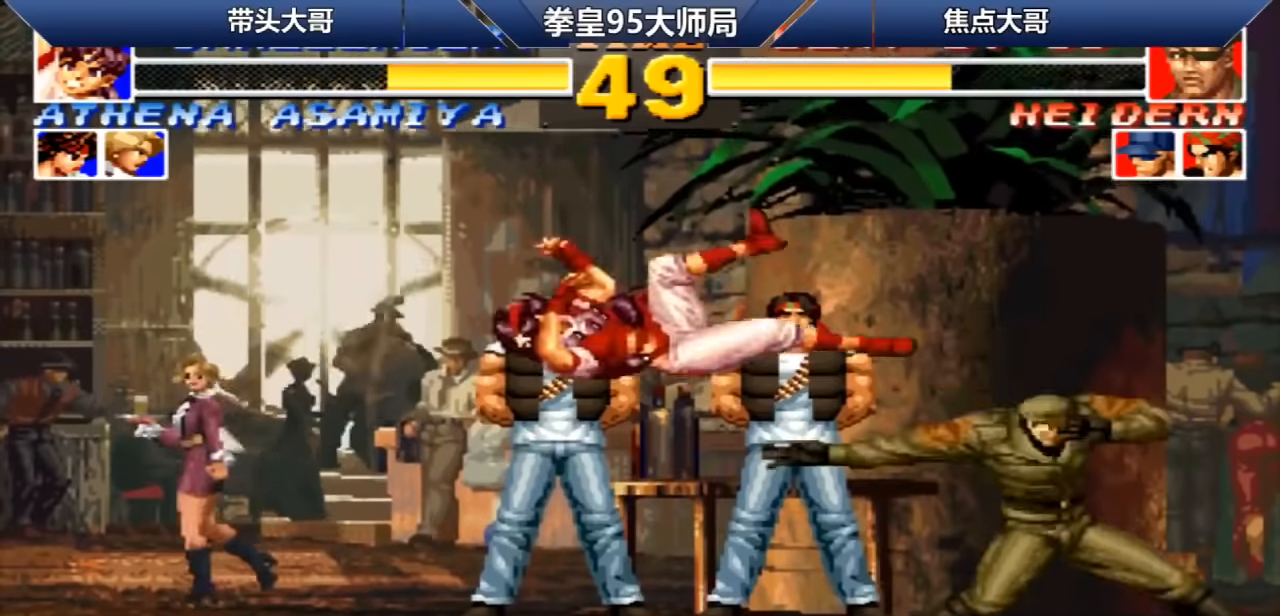
{"buttons": ["A"], "left_stick": "right", "events": [[80, "A", "down"], [200, "A", "up"], [280, "A", "down"], [280, "left_stick", "left"], [360, "A", "up"], [480, "left_stick", "right"], [520, "A", "down"]]}
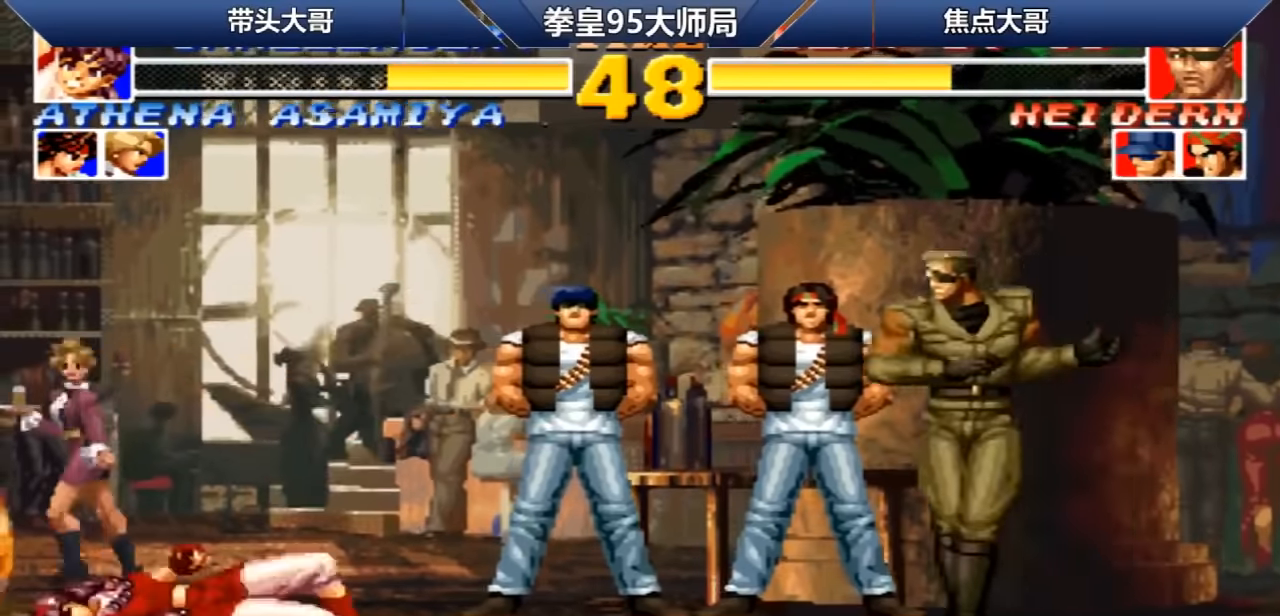
{"buttons": ["A"], "left_stick": "center", "events": [[80, "A", "up"], [120, "left_stick", "left"], [200, "A", "down"], [280, "A", "up"], [320, "left_stick", "center"], [400, "A", "down"]]}
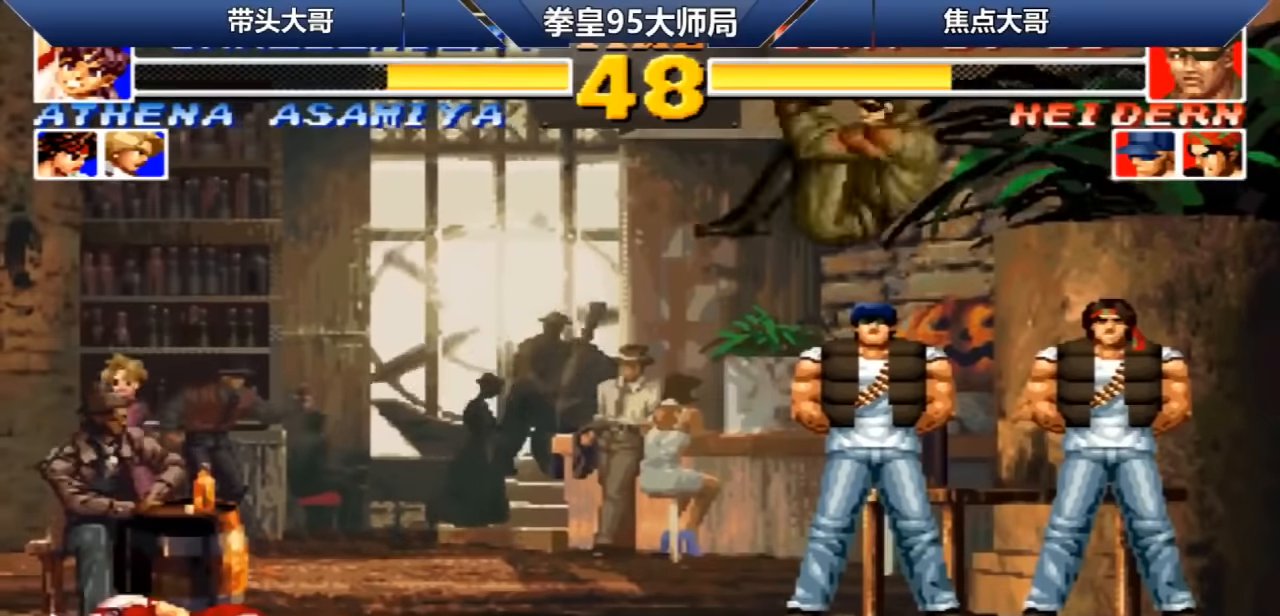
{"buttons": ["A", "B"], "left_stick": "center", "events": [[40, "A", "up"], [200, "left_stick", "left"], [480, "A", "down"], [480, "B", "down"], [520, "left_stick", "center"]]}
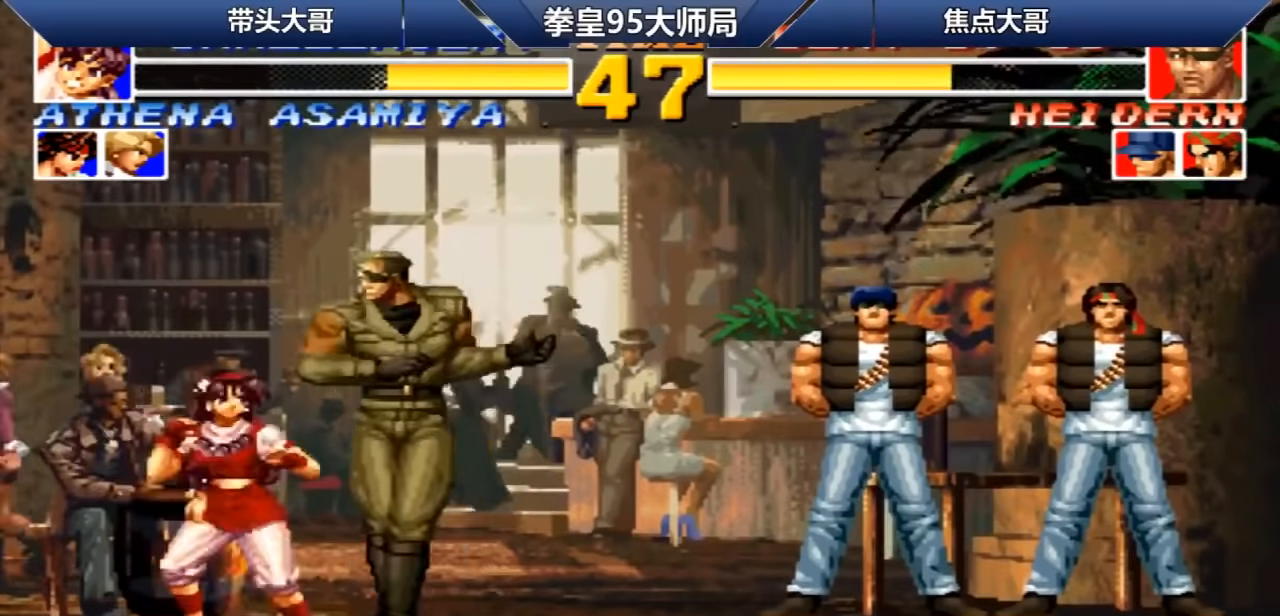
{"buttons": ["A"], "left_stick": "left", "events": [[80, "A", "up"], [80, "B", "up"], [160, "C", "down"], [280, "left_stick", "down"], [320, "C", "up"], [400, "left_stick", "left"], [440, "A", "down"]]}
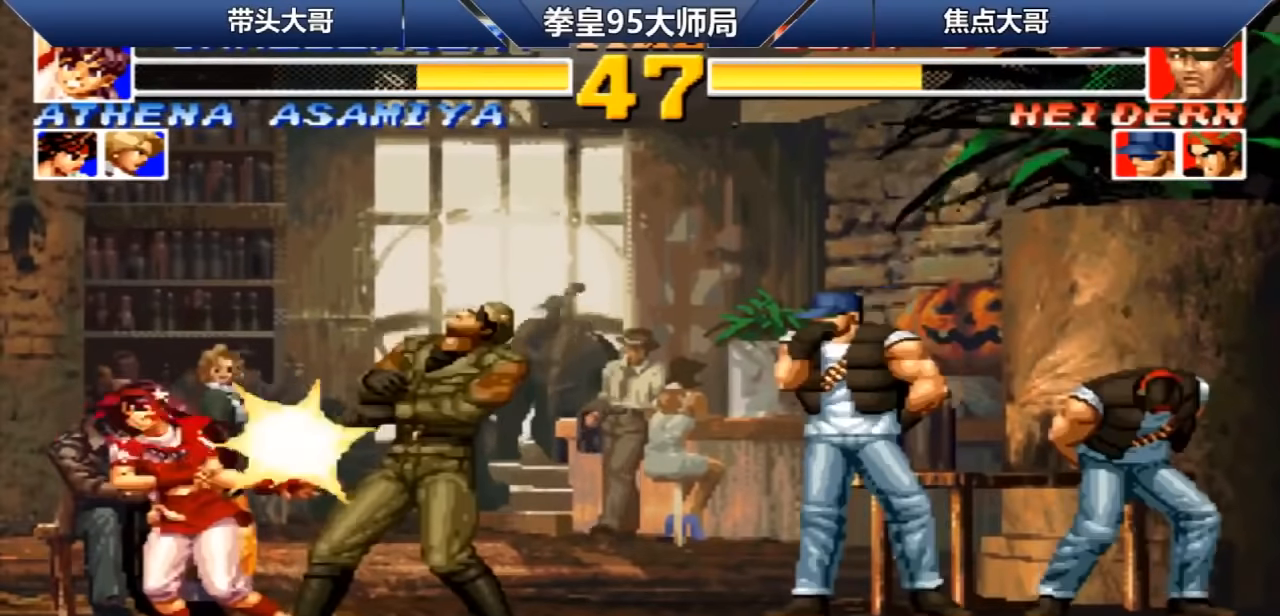
{"buttons": ["D"], "left_stick": "down-left", "events": [[120, "A", "up"], [400, "left_stick", "down-left"], [480, "D", "down"]]}
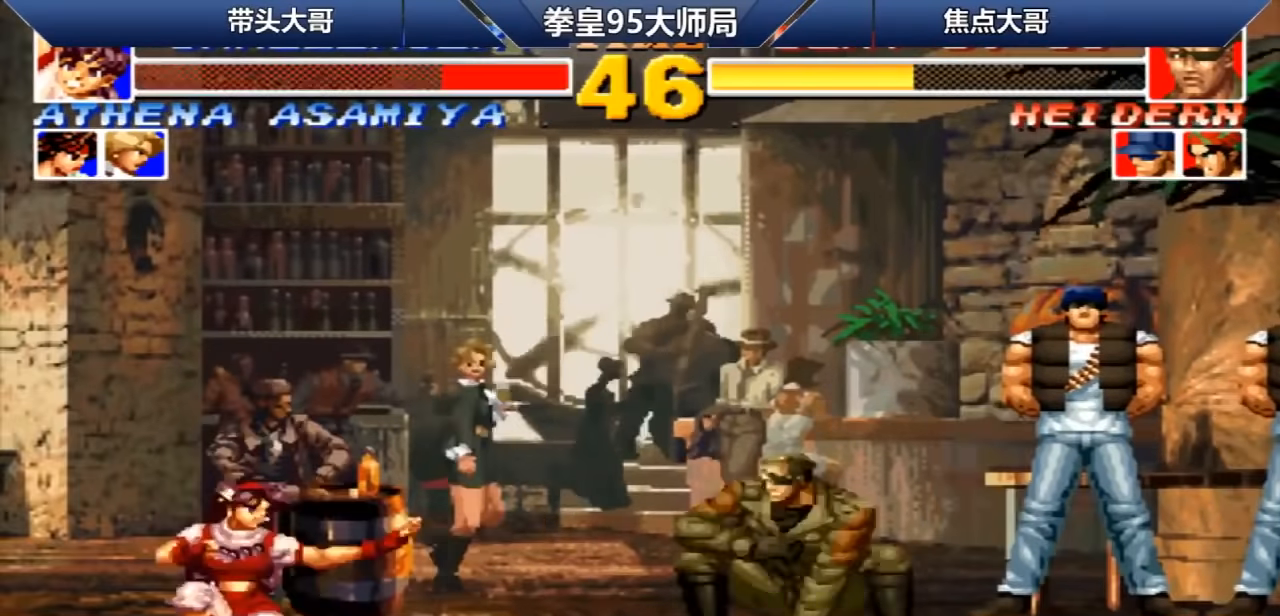
{"buttons": [], "left_stick": "center", "events": [[120, "D", "up"], [480, "left_stick", "center"]]}
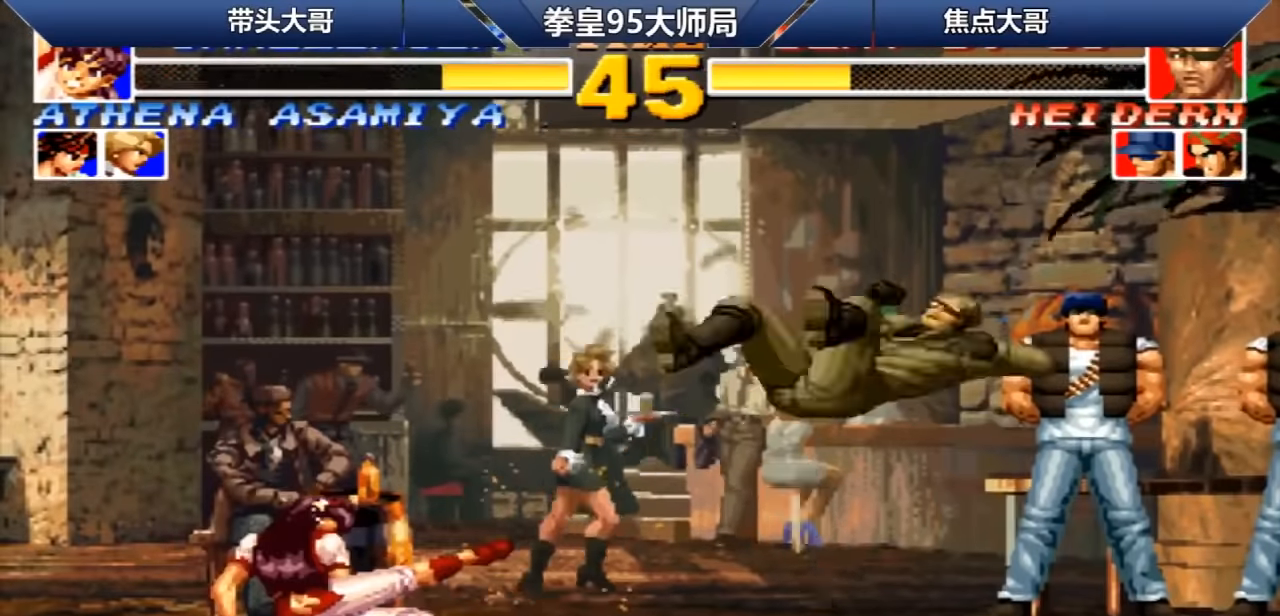
{"buttons": [], "left_stick": "right", "events": [[200, "left_stick", "right"], [400, "A", "down"], [400, "B", "down"], [400, "C", "down"], [440, "left_stick", "center"], [480, "A", "up"], [480, "B", "up"], [480, "C", "up"], [520, "left_stick", "right"]]}
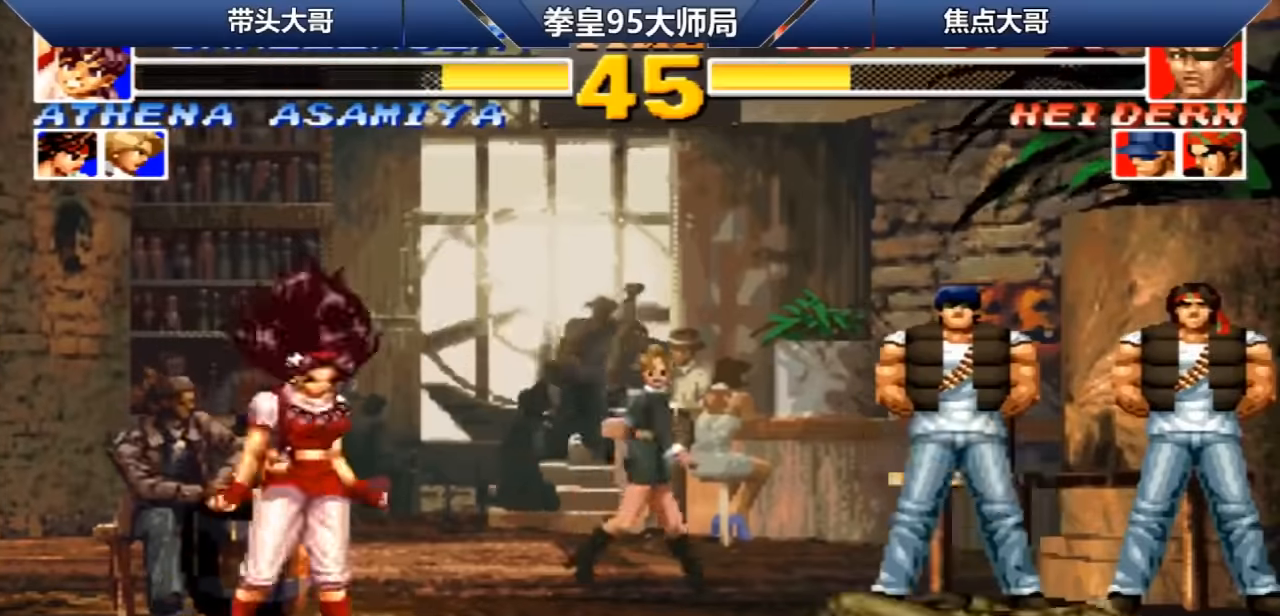
{"buttons": [], "left_stick": "left", "events": [[240, "left_stick", "left"], [400, "left_stick", "down"], [480, "left_stick", "left"]]}
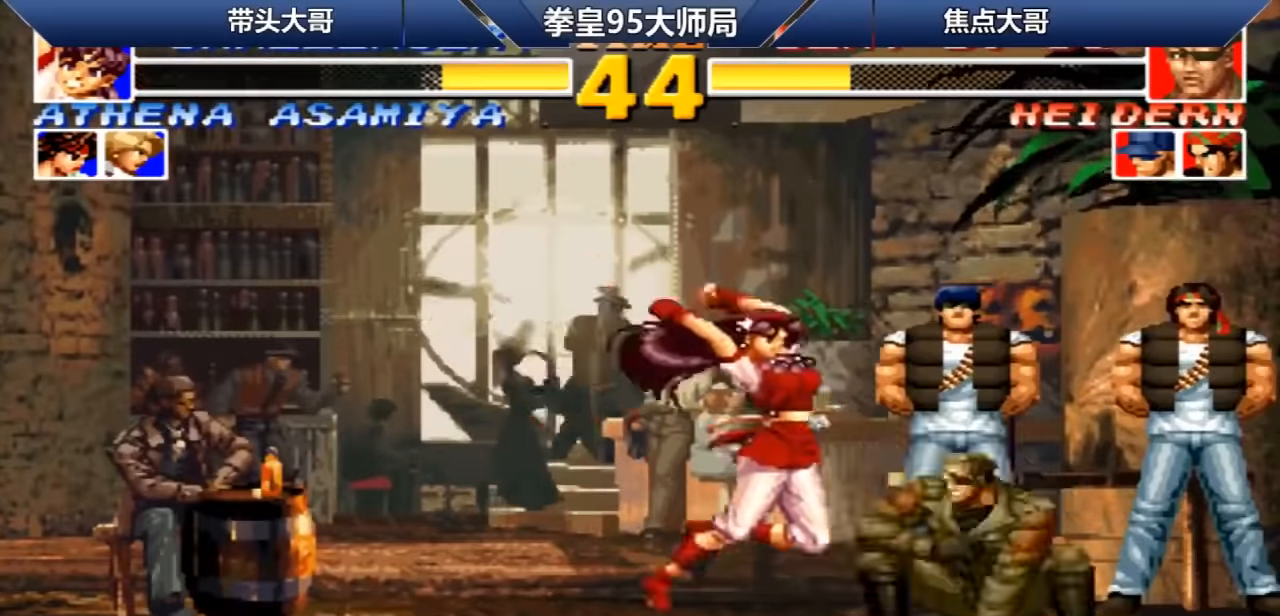
{"buttons": ["A", "B", "C", "D"], "left_stick": "up-left", "events": [[40, "left_stick", "up-left"], [80, "B", "down"], [80, "C", "down"], [200, "B", "up"], [200, "C", "up"], [200, "left_stick", "center"], [360, "C", "down"], [360, "D", "down"], [400, "A", "down"], [400, "B", "down"], [520, "left_stick", "up-left"]]}
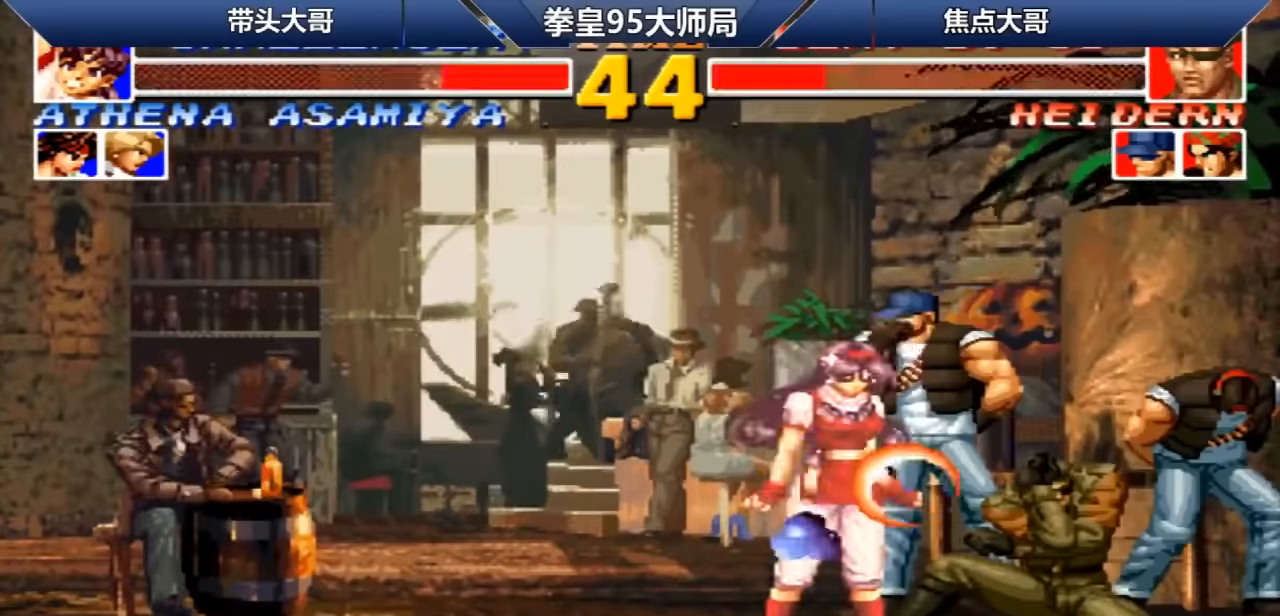
{"buttons": [], "left_stick": "center", "events": [[40, "A", "up"], [40, "B", "up"], [40, "C", "up"], [40, "D", "up"], [160, "left_stick", "center"], [240, "left_stick", "down"], [360, "A", "down"], [400, "left_stick", "center"], [440, "A", "up"]]}
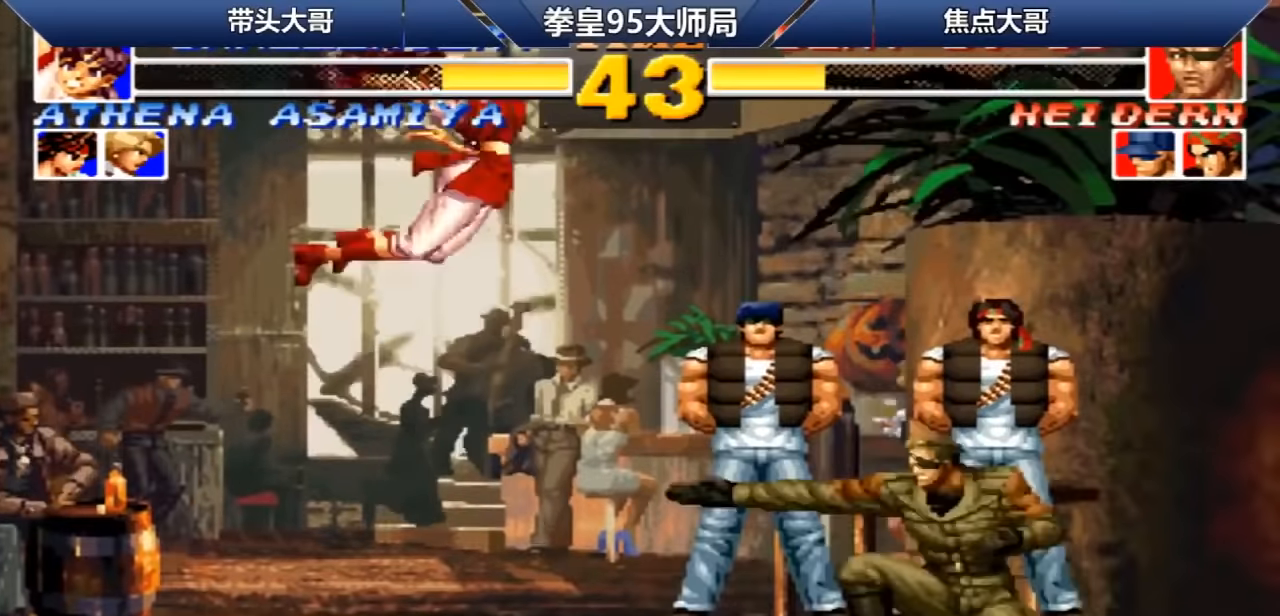
{"buttons": [], "left_stick": "left", "events": [[520, "left_stick", "left"]]}
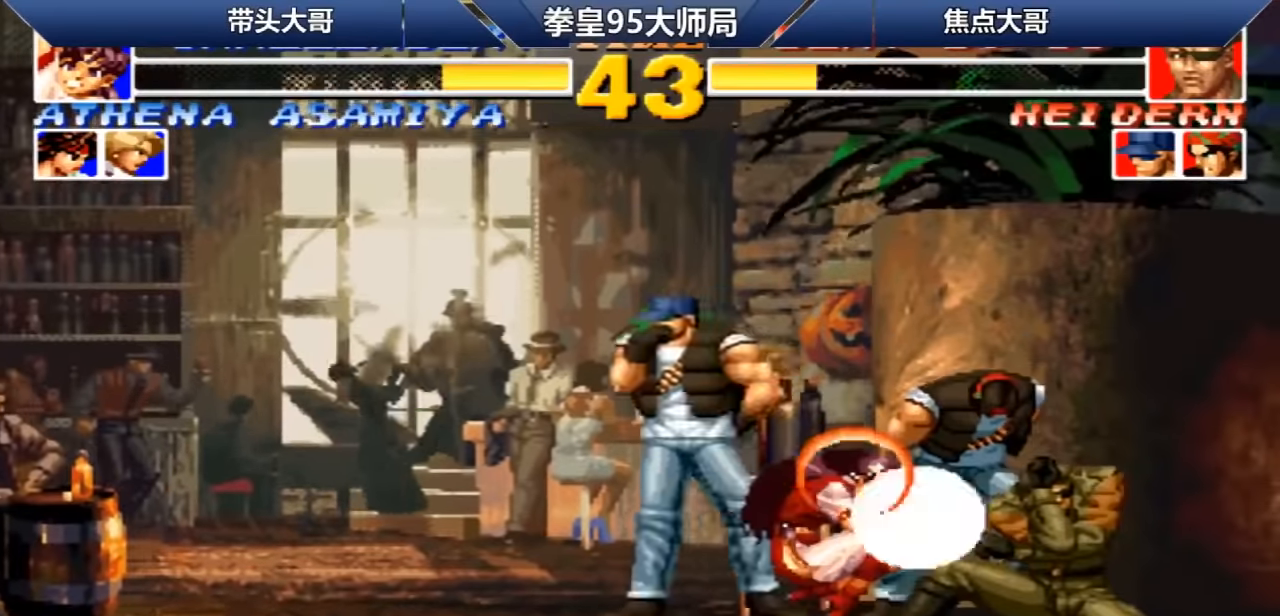
{"buttons": [], "left_stick": "up-left", "events": [[120, "left_stick", "right"], [200, "left_stick", "down"], [360, "left_stick", "up-left"]]}
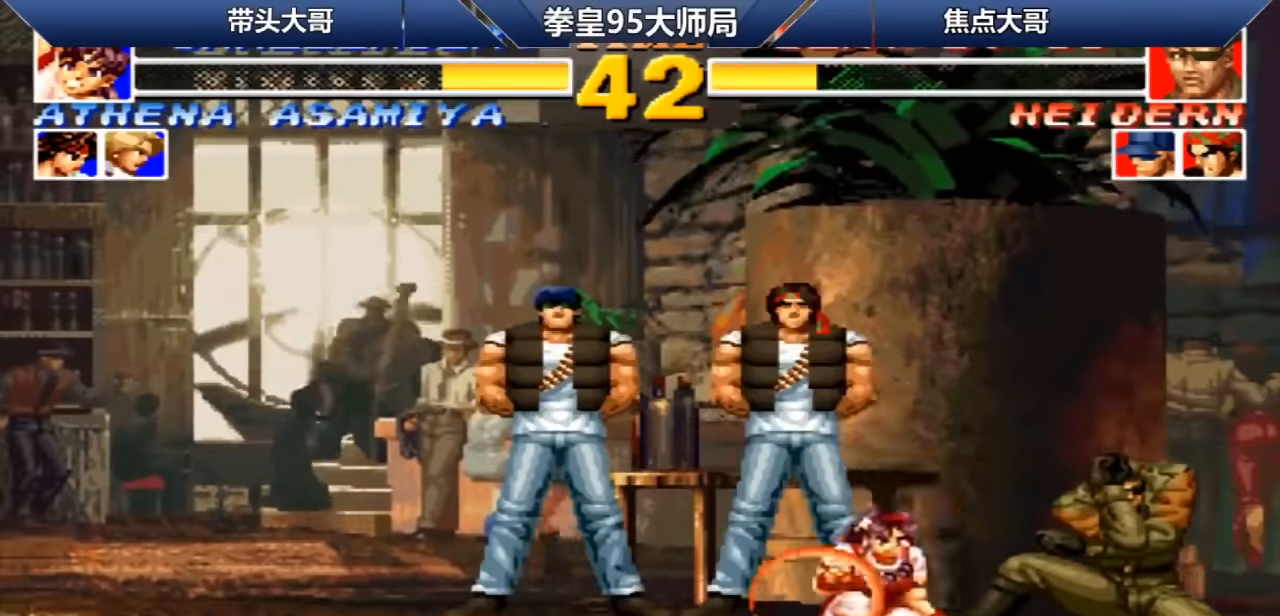
{"buttons": [], "left_stick": "center", "events": [[80, "B", "down"], [80, "C", "down"], [80, "left_stick", "center"], [160, "B", "up"], [160, "C", "up"]]}
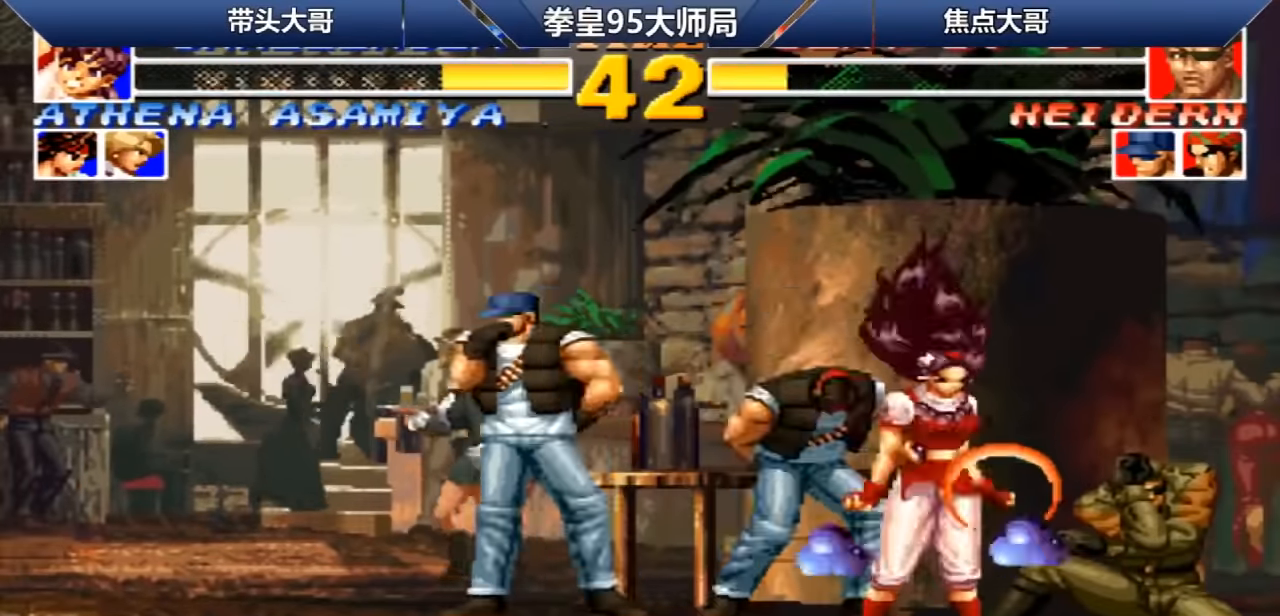
{"buttons": [], "left_stick": "up-left", "events": [[200, "B", "down"], [200, "C", "down"], [200, "D", "down"], [200, "left_stick", "left"], [240, "A", "down"], [320, "D", "up"], [320, "left_stick", "down-right"], [360, "C", "up"], [400, "A", "up"], [400, "B", "up"], [400, "left_stick", "down-left"], [480, "left_stick", "up-left"]]}
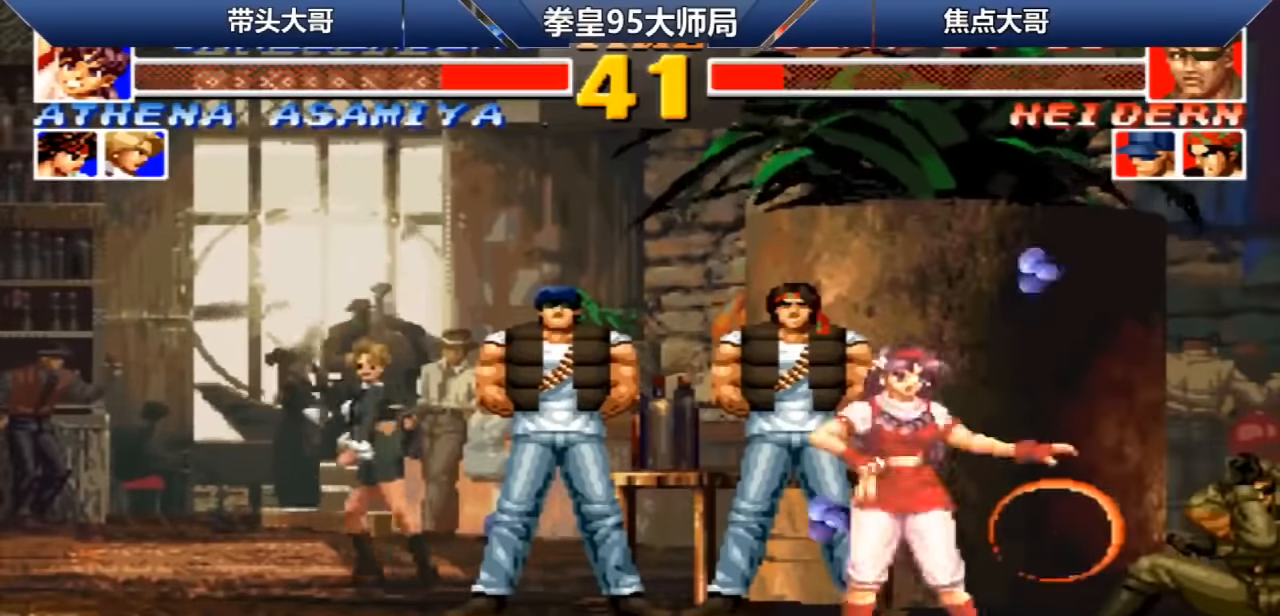
{"buttons": [], "left_stick": "center", "events": [[40, "B", "down"], [40, "C", "down"], [120, "B", "up"], [120, "C", "up"], [120, "left_stick", "center"]]}
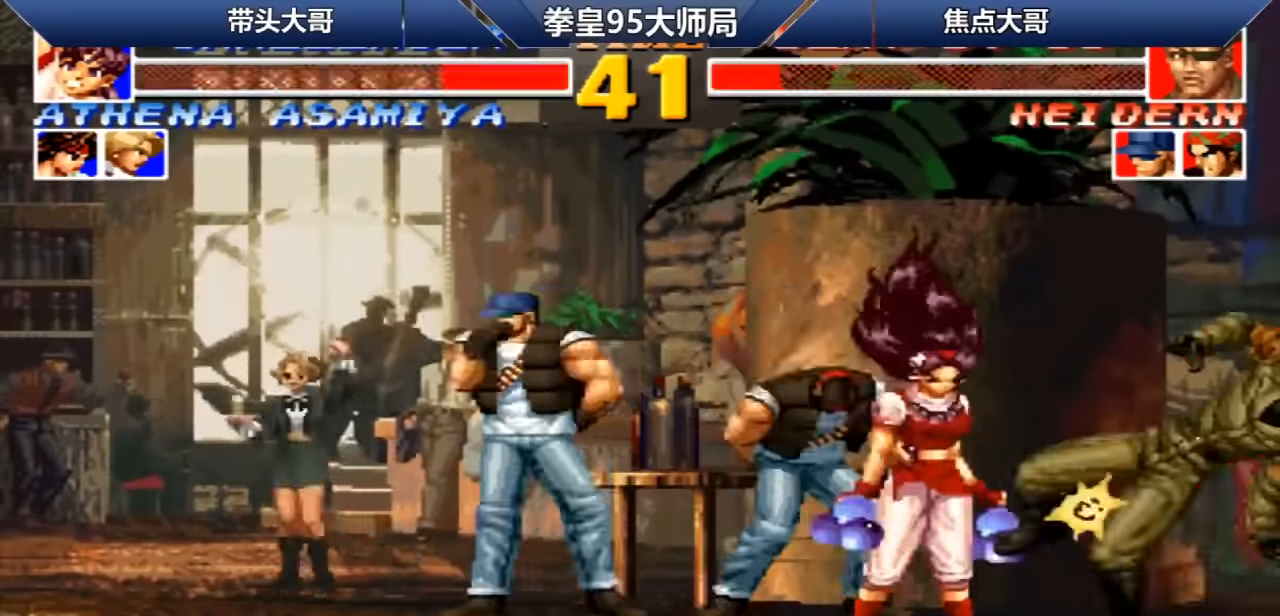
{"buttons": [], "left_stick": "center", "events": []}
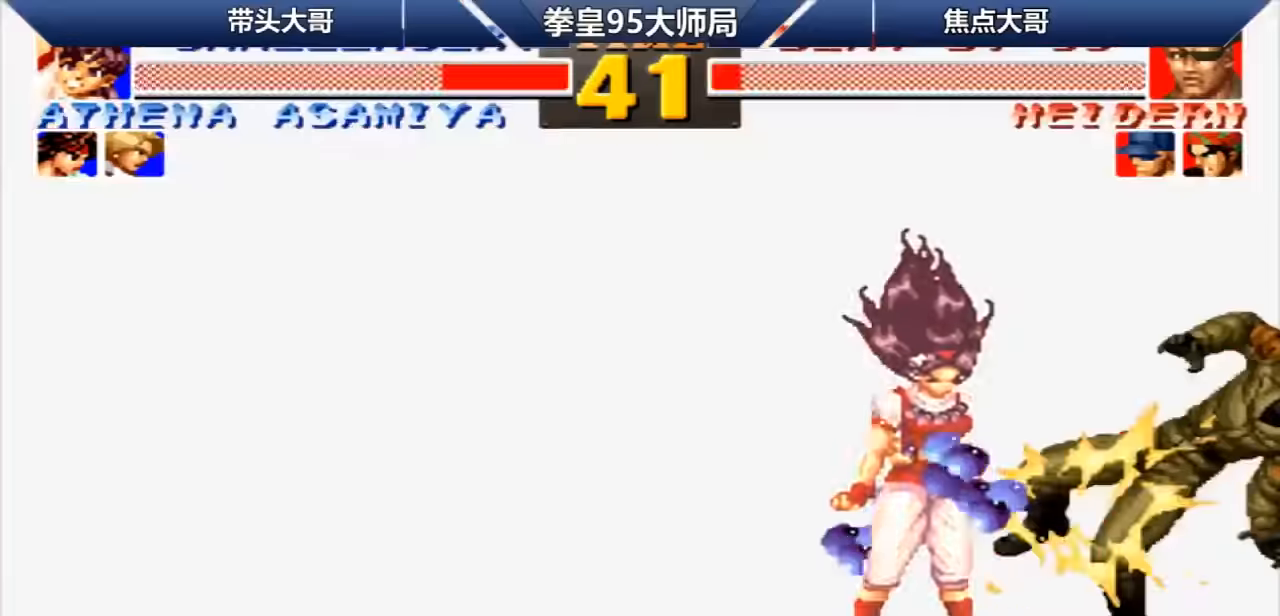
{"buttons": [], "left_stick": "center", "events": [[280, "B", "down"], [360, "A", "down"], [480, "A", "up"], [480, "B", "up"]]}
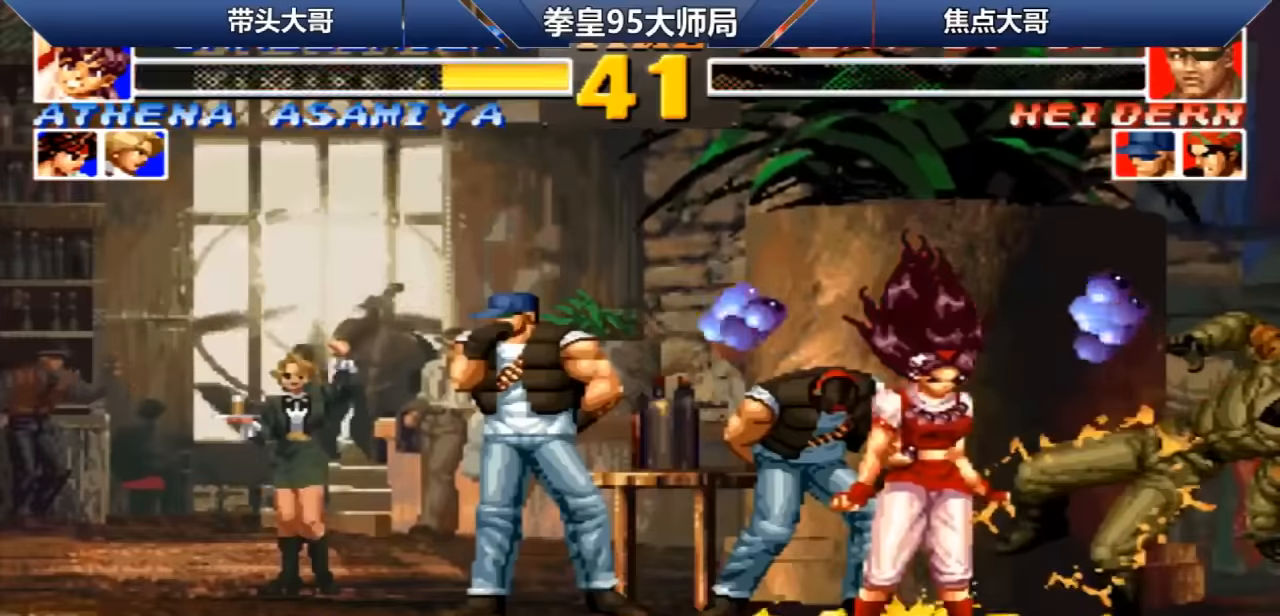
{"buttons": ["A", "B"], "left_stick": "center", "events": [[120, "A", "down"], [120, "B", "down"], [280, "A", "up"], [280, "B", "up"], [320, "B", "down"], [480, "A", "down"]]}
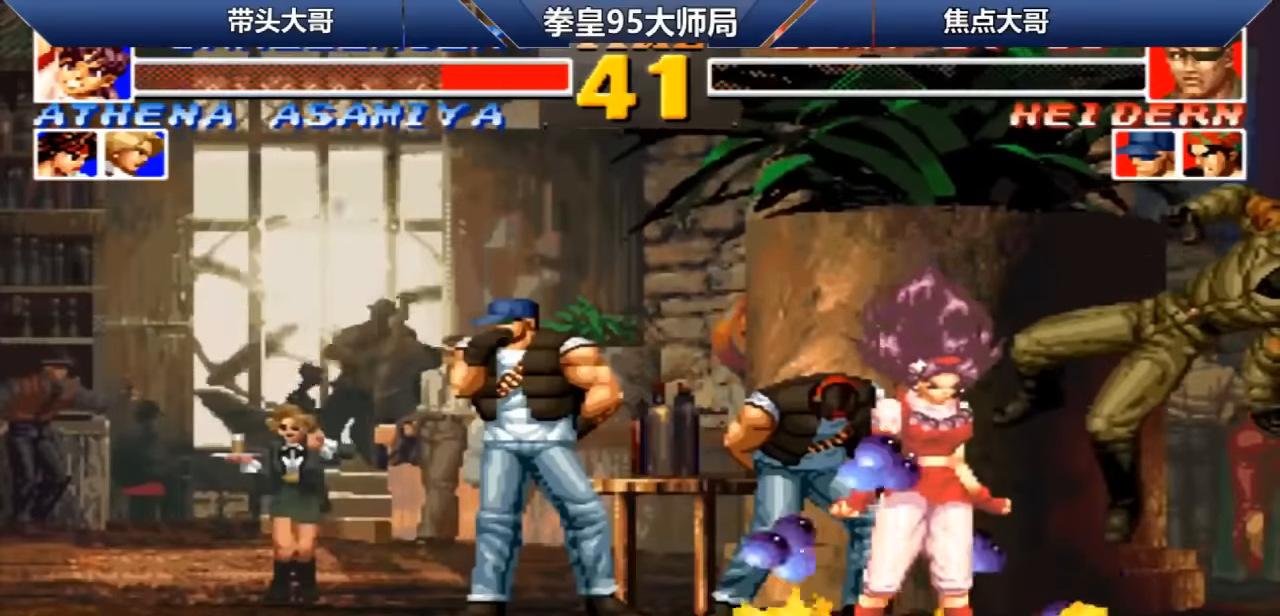
{"buttons": [], "left_stick": "center", "events": [[80, "A", "up"], [200, "B", "up"], [240, "A", "down"], [240, "B", "down"], [400, "A", "up"], [400, "B", "up"]]}
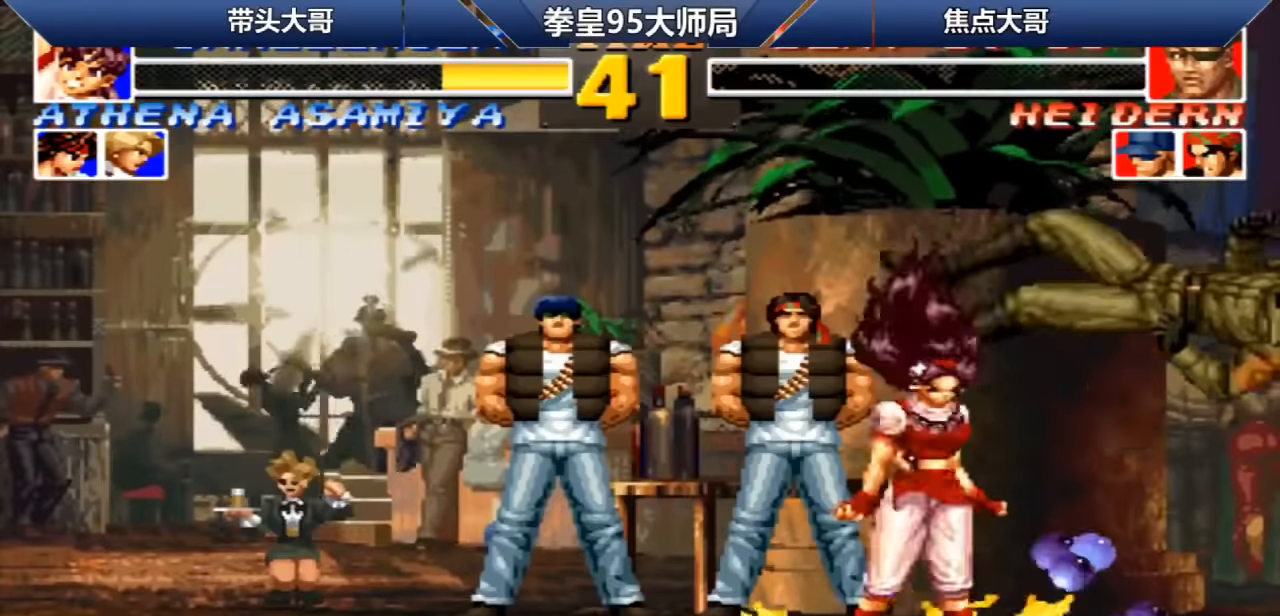
{"buttons": [], "left_stick": "center", "events": [[80, "A", "down"], [80, "B", "down"], [200, "A", "up"], [200, "B", "up"]]}
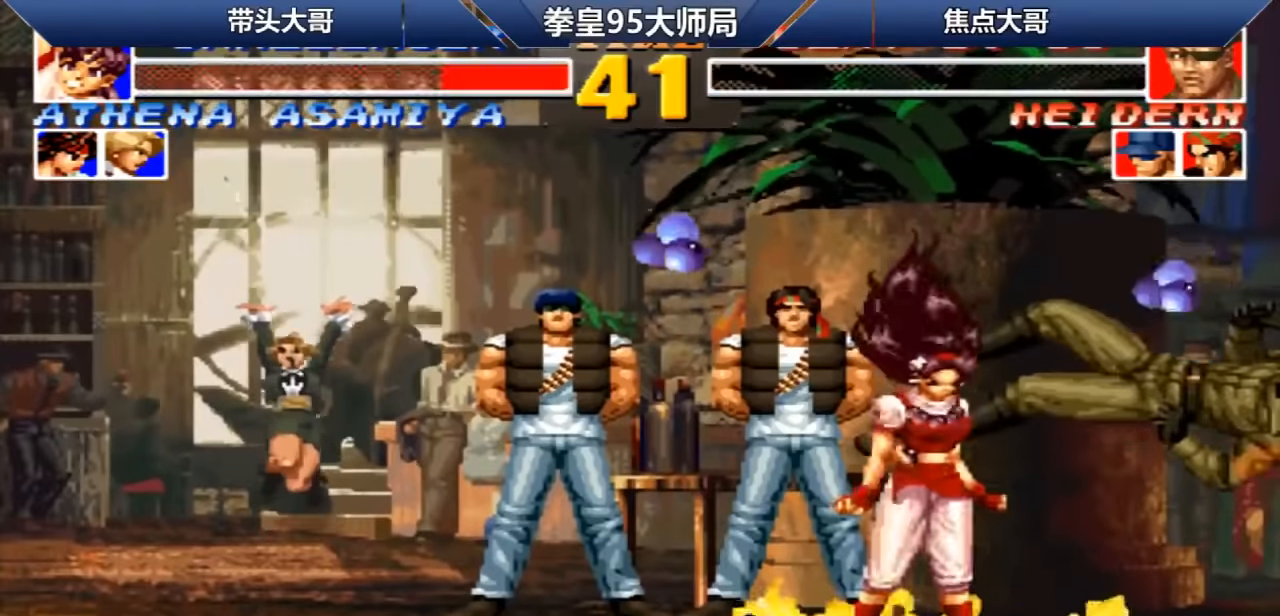
{"buttons": ["B"], "left_stick": "center", "events": [[480, "B", "down"]]}
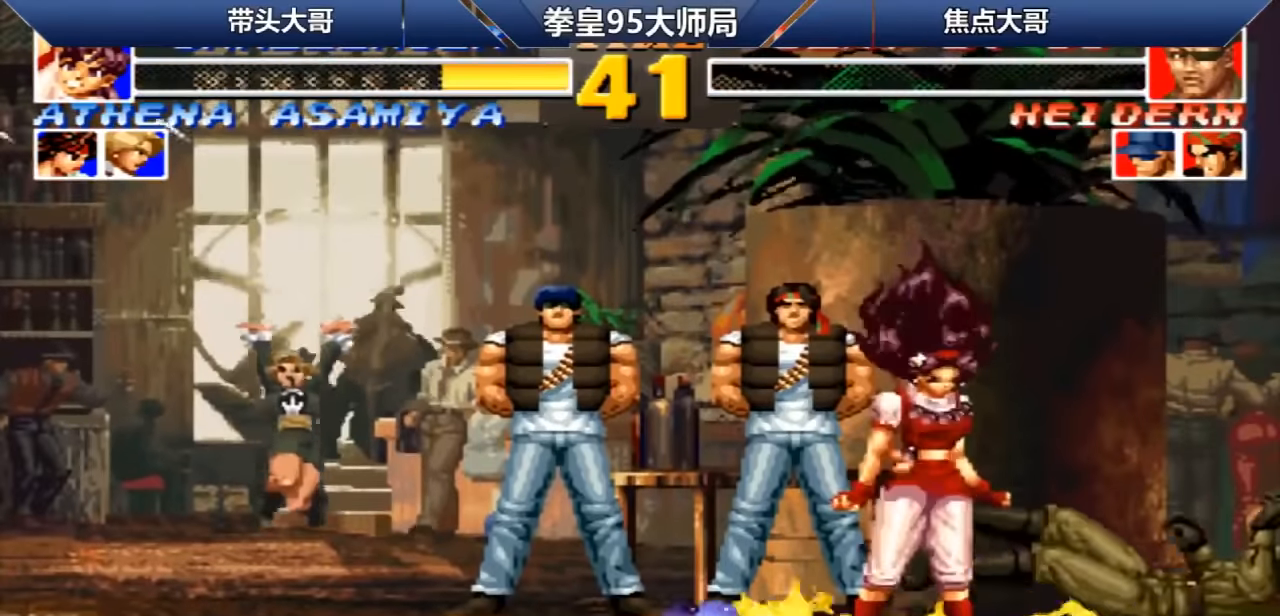
{"buttons": [], "left_stick": "center", "events": [[80, "B", "up"]]}
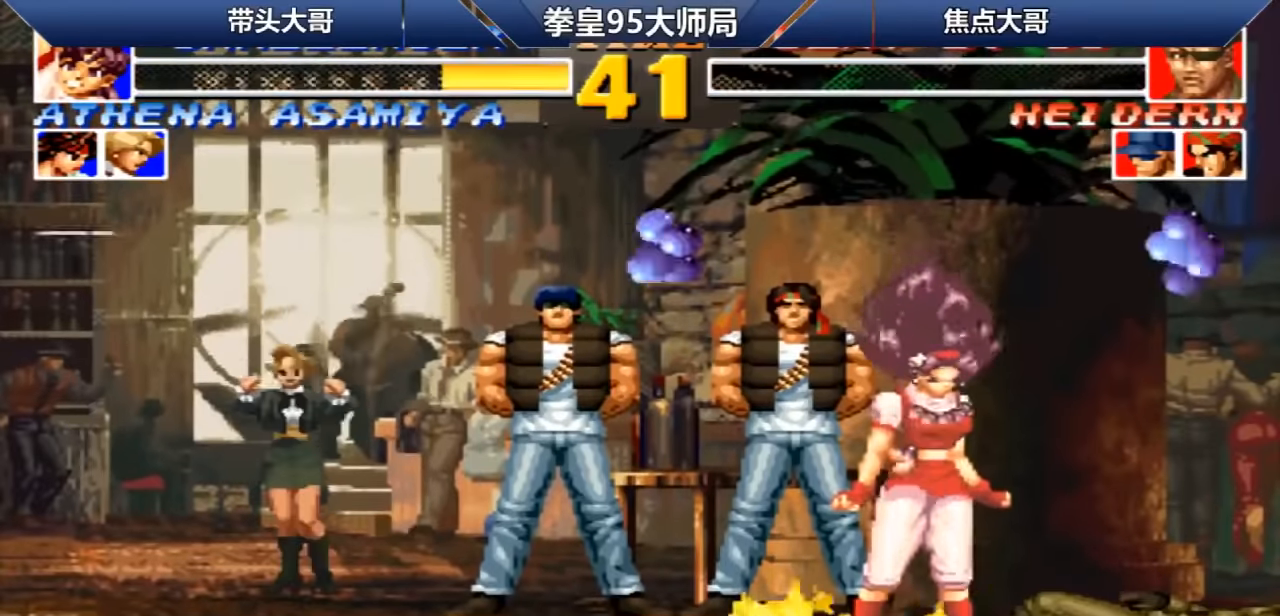
{"buttons": [], "left_stick": "center", "events": []}
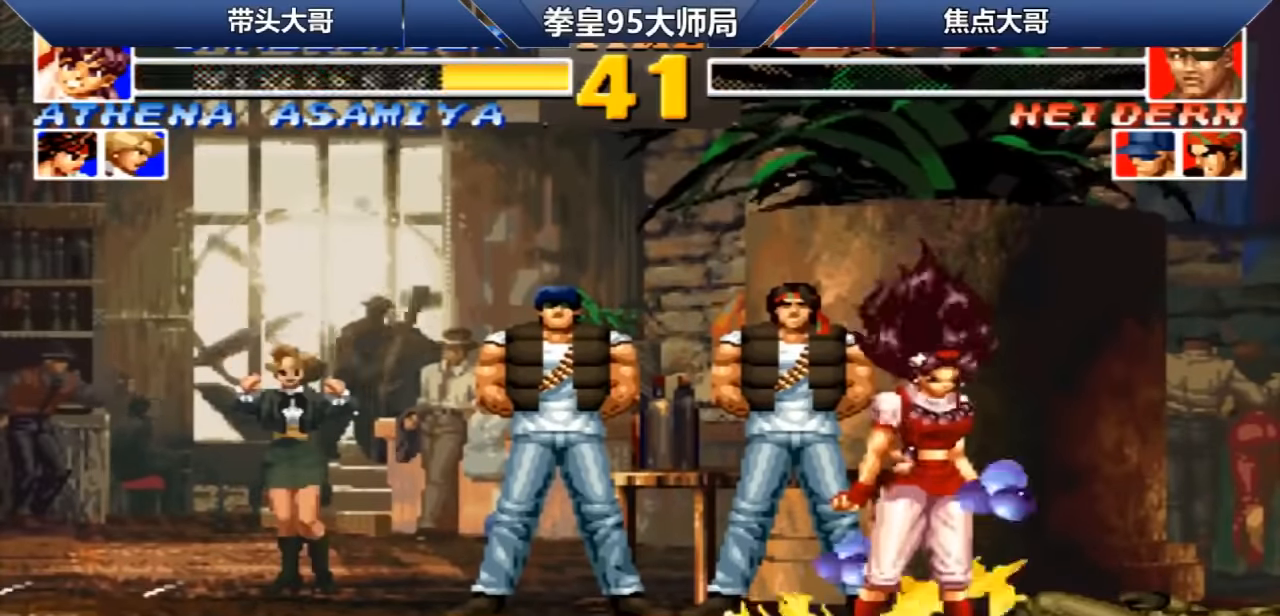
{"buttons": [], "left_stick": "center", "events": []}